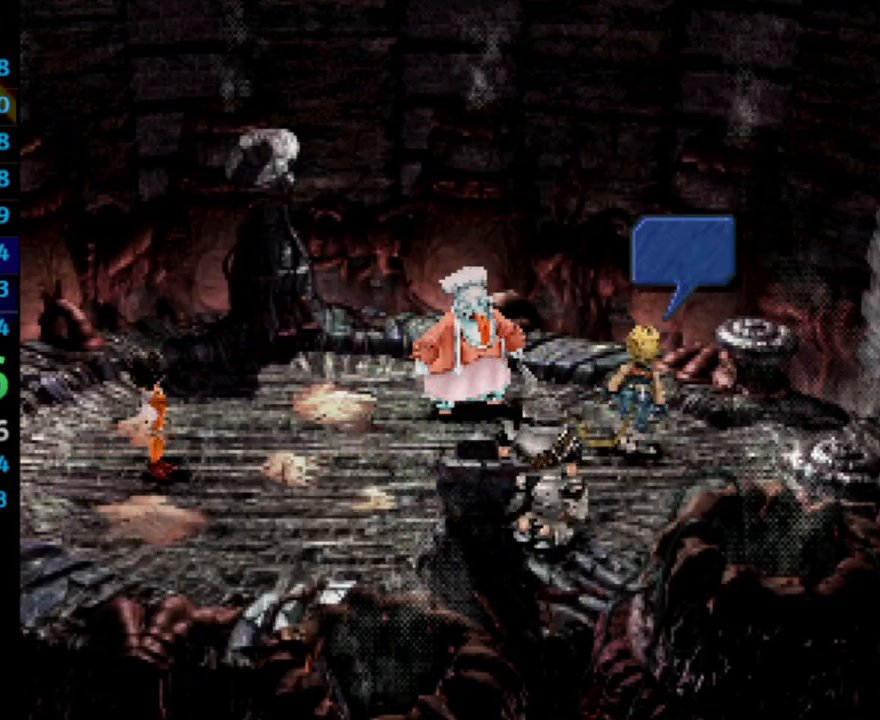
Gameplay with a controller (PlayStation layout); each line is a JSON object with the inputs held at the frame after it. "events" lists button and stick changes between this image and that frame as [ms after this image, input, new state], when the widget could be followed in between. Not read: L3 R3.
{"buttons": ["SQUARE", "DPAD_RIGHT"], "left_stick": "center", "right_stick": "center", "events": [[33, "CROSS", "down"], [50, "CROSS", "up"], [133, "CROSS", "down"], [183, "CROSS", "up"], [183, "SQUARE", "down"], [283, "CROSS", "down"], [317, "SQUARE", "up"], [367, "CROSS", "up"], [367, "SQUARE", "down"], [450, "CROSS", "down"], [450, "SQUARE", "up"], [483, "CROSS", "up"], [500, "SQUARE", "down"]]}
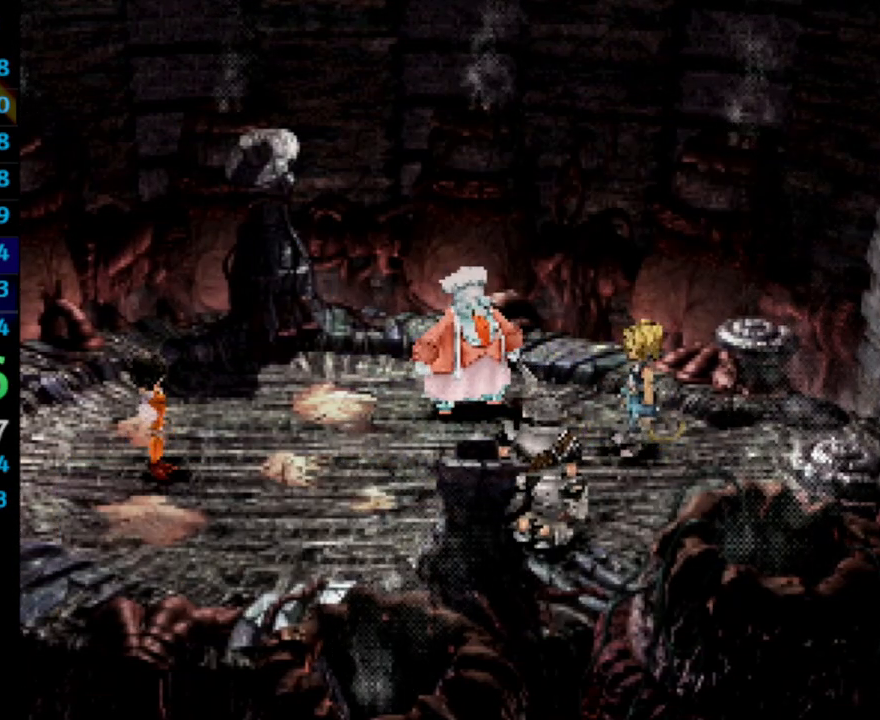
{"buttons": ["SQUARE", "DPAD_RIGHT"], "left_stick": "center", "right_stick": "center", "events": [[67, "SQUARE", "up"], [283, "CROSS", "down"], [367, "CROSS", "up"], [383, "SQUARE", "down"], [417, "CROSS", "down"], [433, "CROSS", "up"], [433, "SQUARE", "up"], [483, "SQUARE", "down"]]}
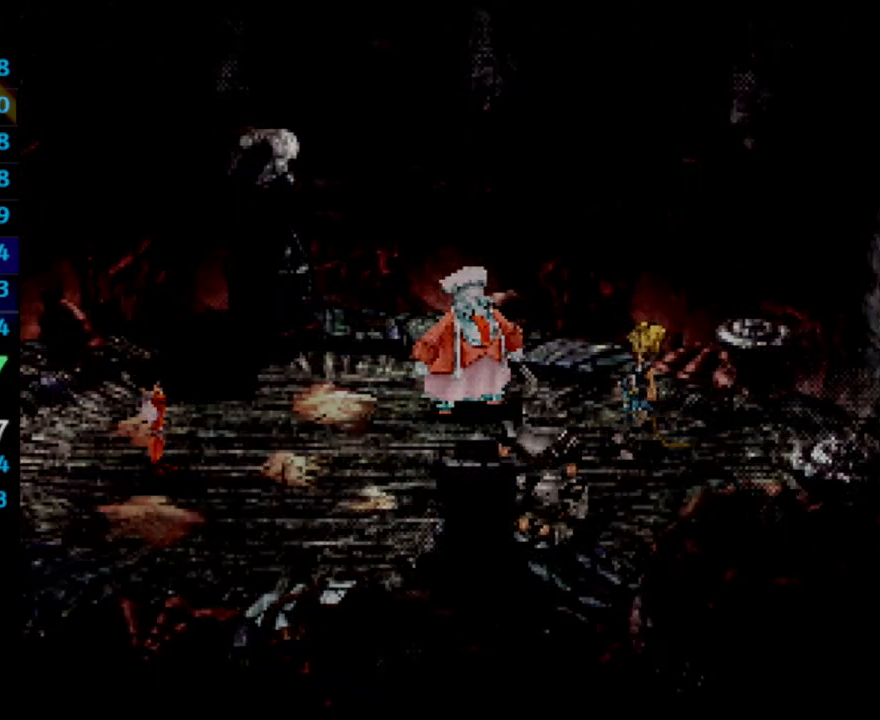
{"buttons": ["DPAD_RIGHT"], "left_stick": "center", "right_stick": "center", "events": [[33, "CROSS", "down"], [50, "SQUARE", "up"], [67, "CROSS", "up"], [117, "SQUARE", "down"], [167, "SQUARE", "up"], [250, "SQUARE", "down"], [300, "CROSS", "down"], [300, "SQUARE", "up"], [367, "CROSS", "up"], [383, "SQUARE", "down"], [433, "SQUARE", "up"]]}
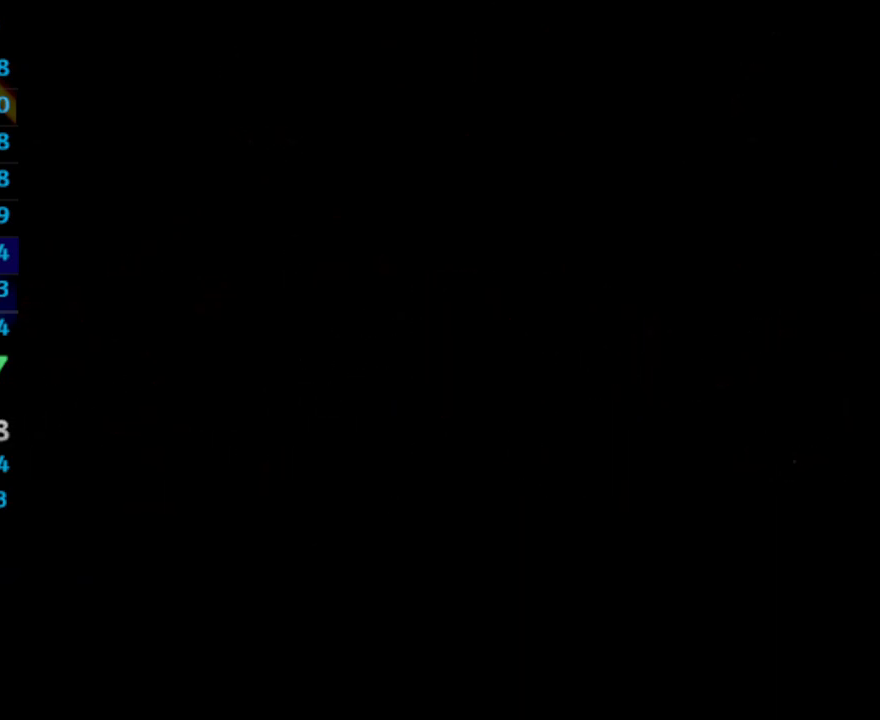
{"buttons": ["DPAD_RIGHT"], "left_stick": "center", "right_stick": "center", "events": [[17, "CROSS", "down"], [100, "CROSS", "up"]]}
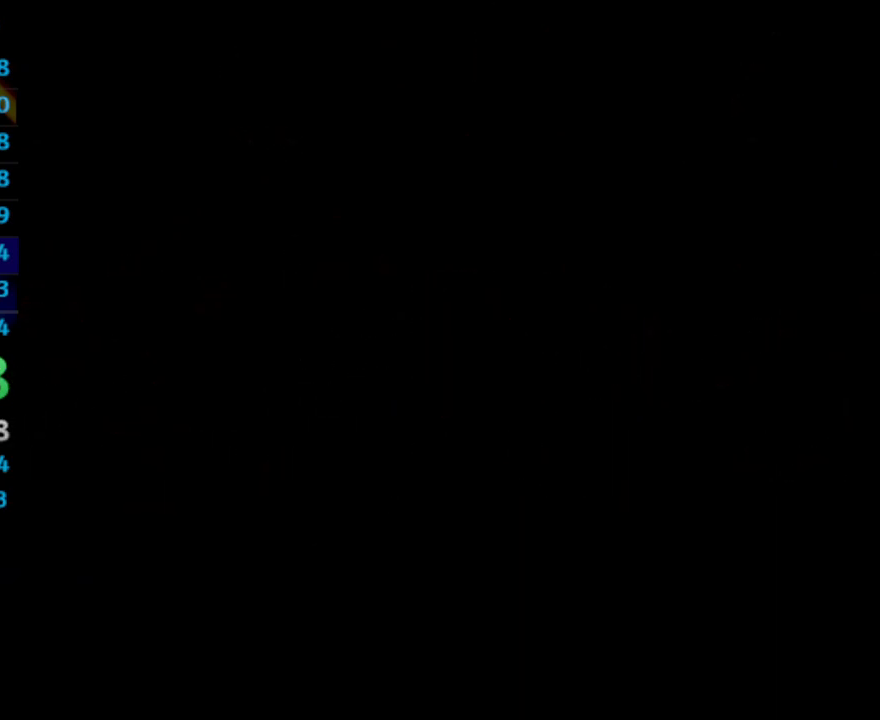
{"buttons": ["DPAD_RIGHT"], "left_stick": "center", "right_stick": "center", "events": []}
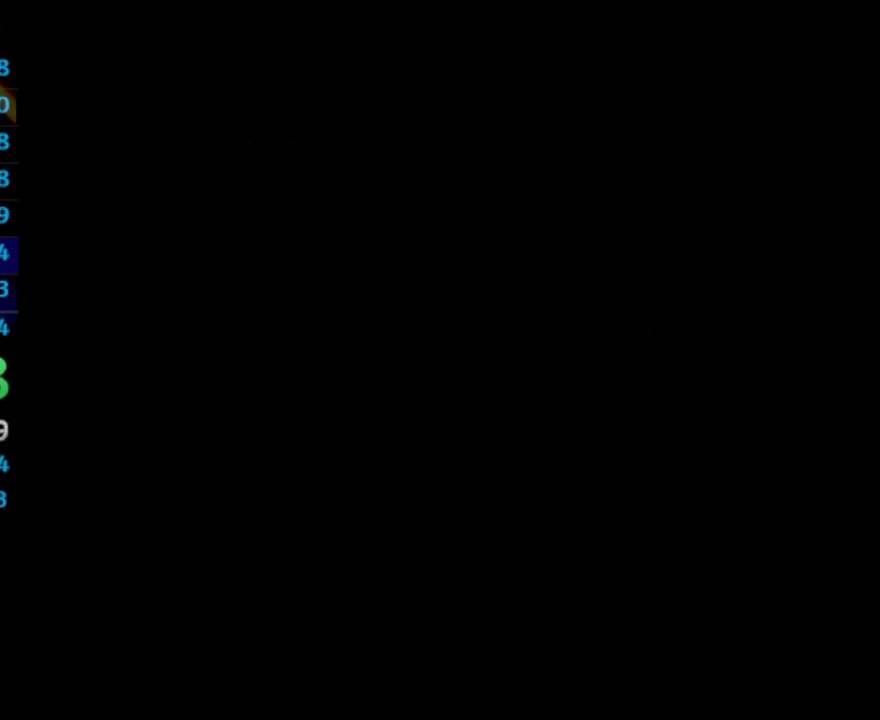
{"buttons": ["DPAD_RIGHT"], "left_stick": "center", "right_stick": "center", "events": []}
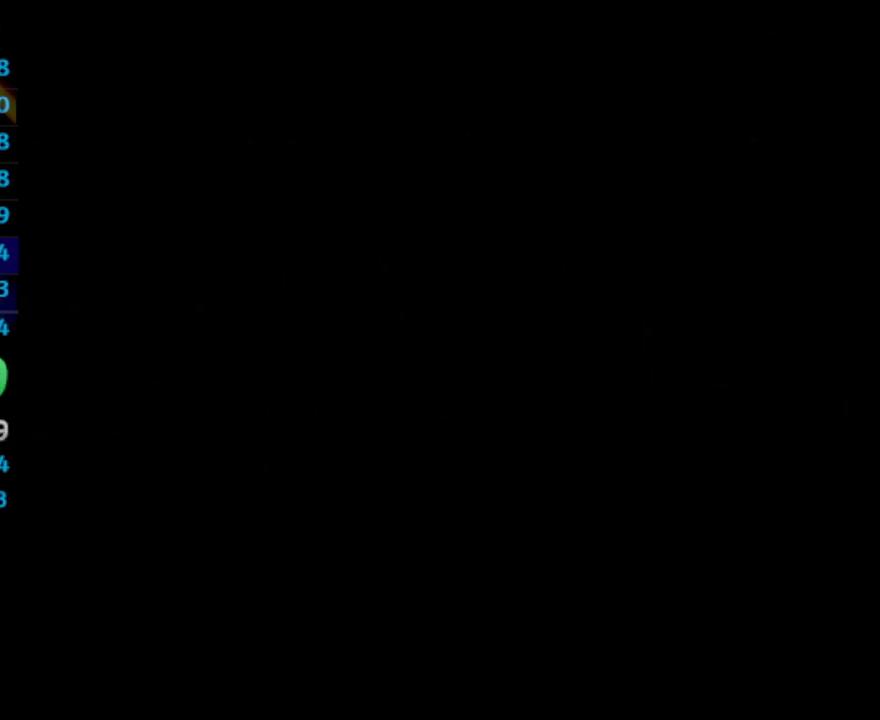
{"buttons": ["DPAD_RIGHT"], "left_stick": "center", "right_stick": "center", "events": []}
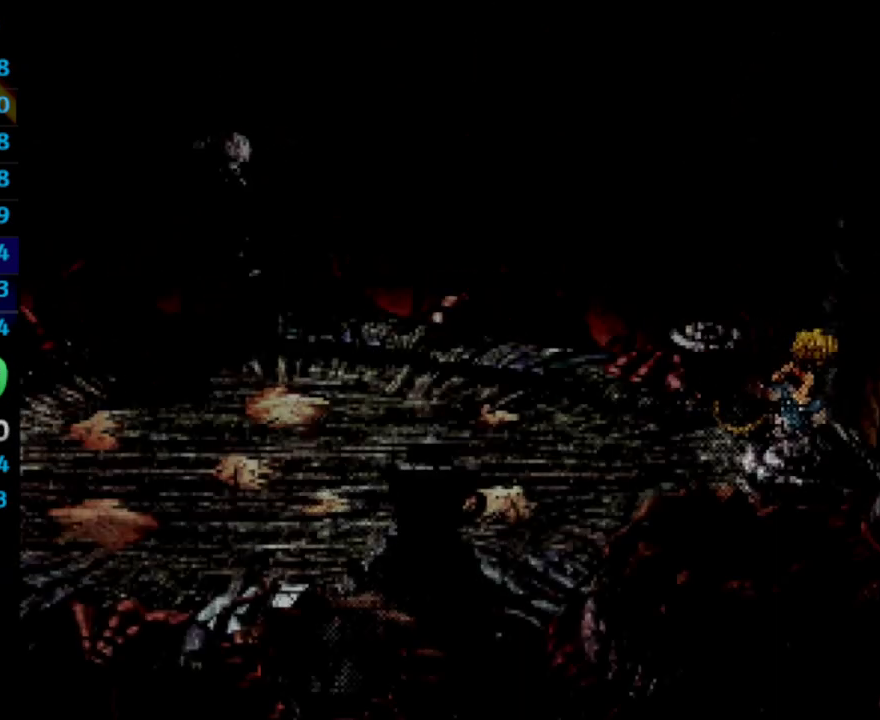
{"buttons": ["DPAD_RIGHT"], "left_stick": "center", "right_stick": "center", "events": []}
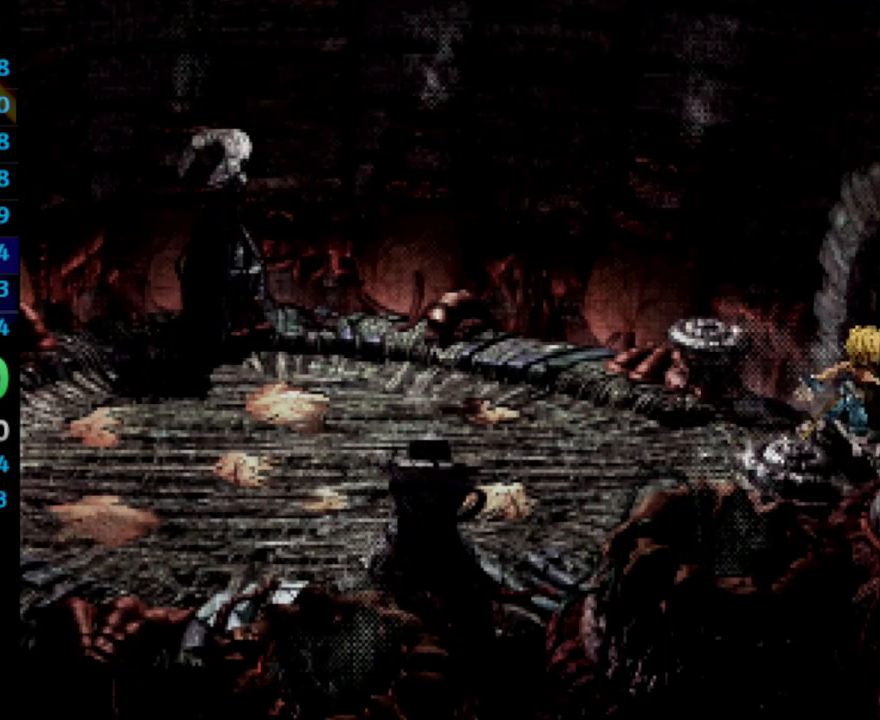
{"buttons": ["DPAD_RIGHT"], "left_stick": "center", "right_stick": "center", "events": []}
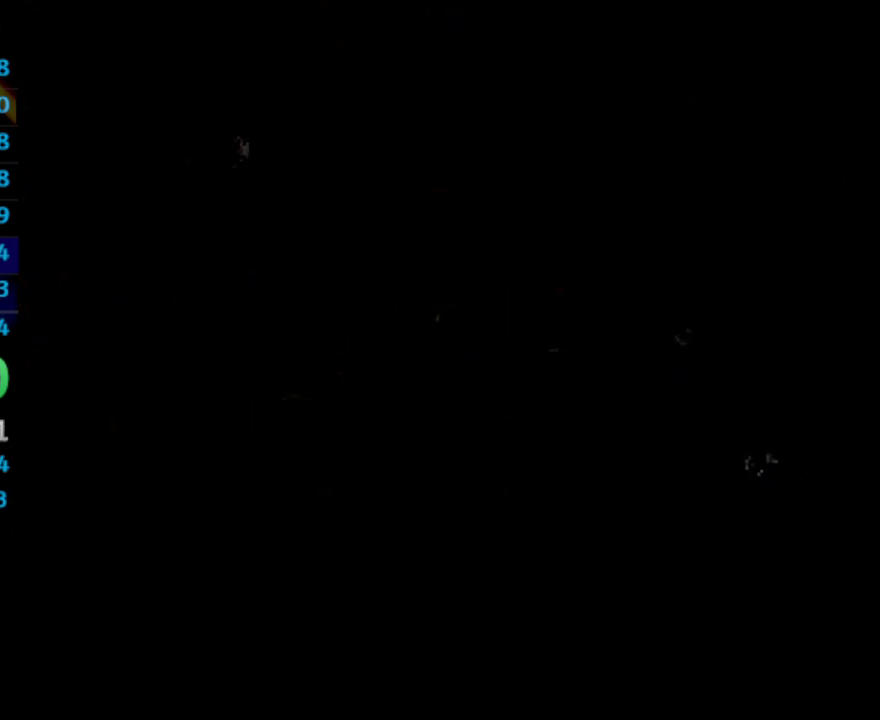
{"buttons": ["DPAD_RIGHT"], "left_stick": "center", "right_stick": "center", "events": []}
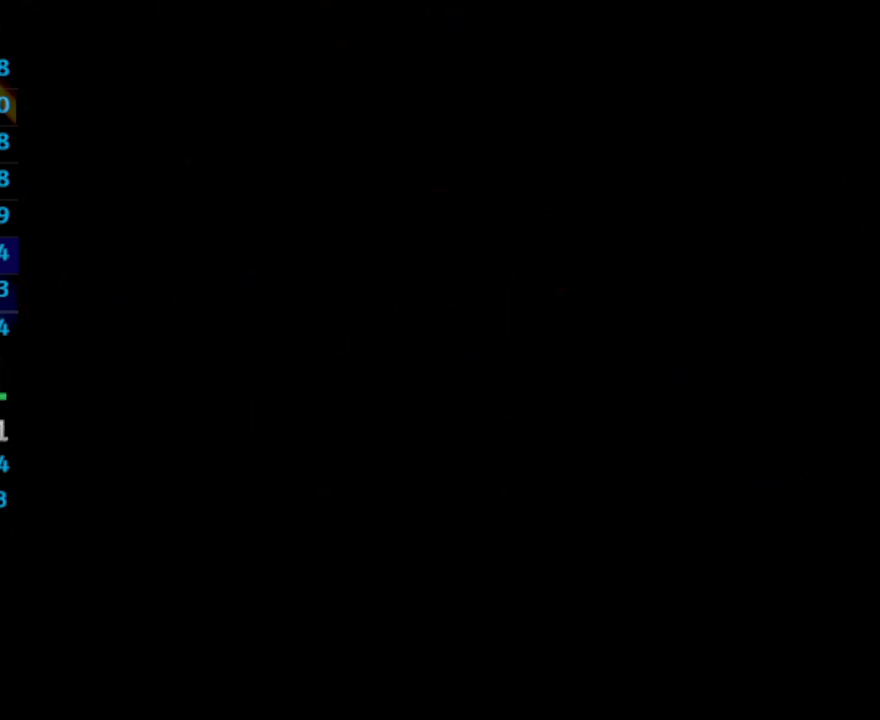
{"buttons": ["DPAD_RIGHT"], "left_stick": "center", "right_stick": "center", "events": []}
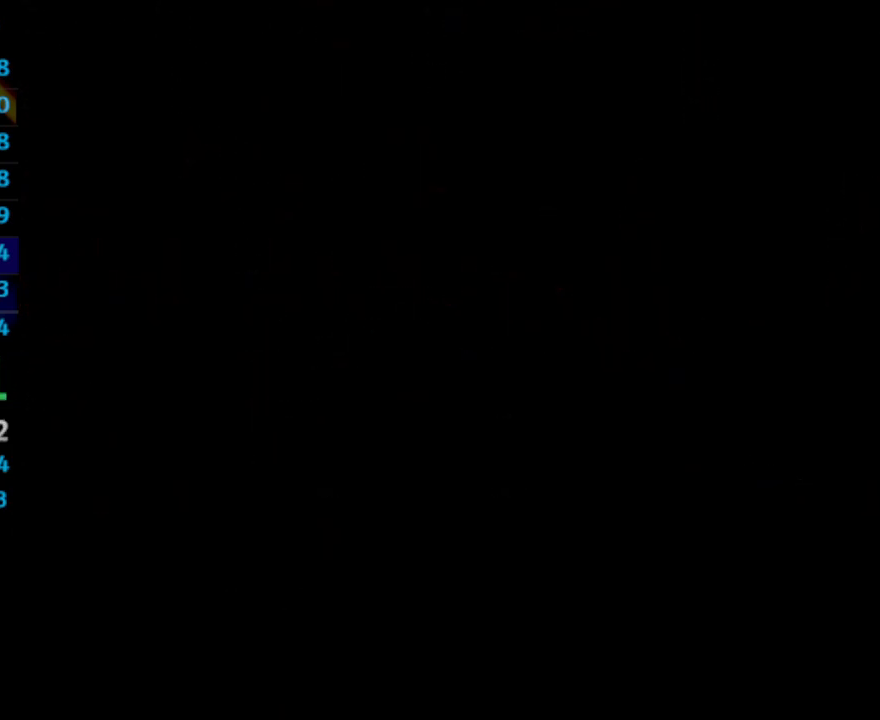
{"buttons": ["DPAD_RIGHT"], "left_stick": "center", "right_stick": "center", "events": []}
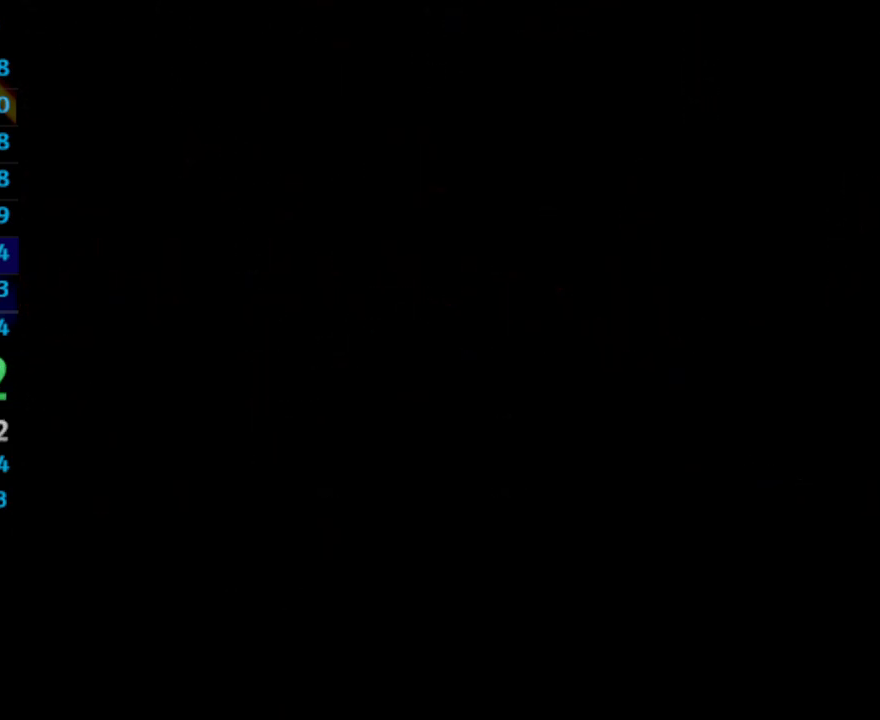
{"buttons": ["DPAD_RIGHT"], "left_stick": "center", "right_stick": "center", "events": []}
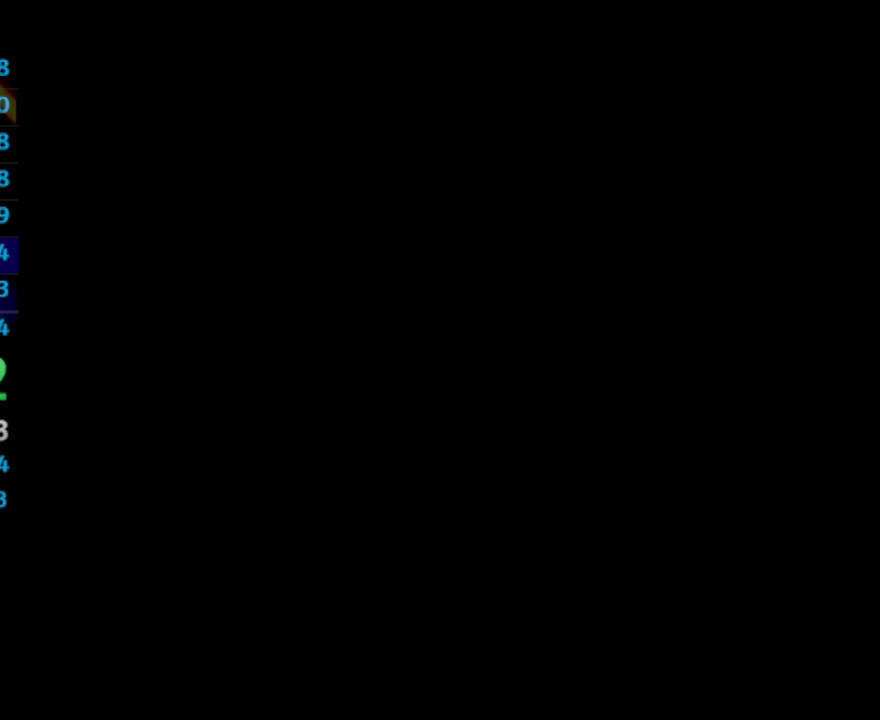
{"buttons": ["DPAD_RIGHT"], "left_stick": "center", "right_stick": "center", "events": []}
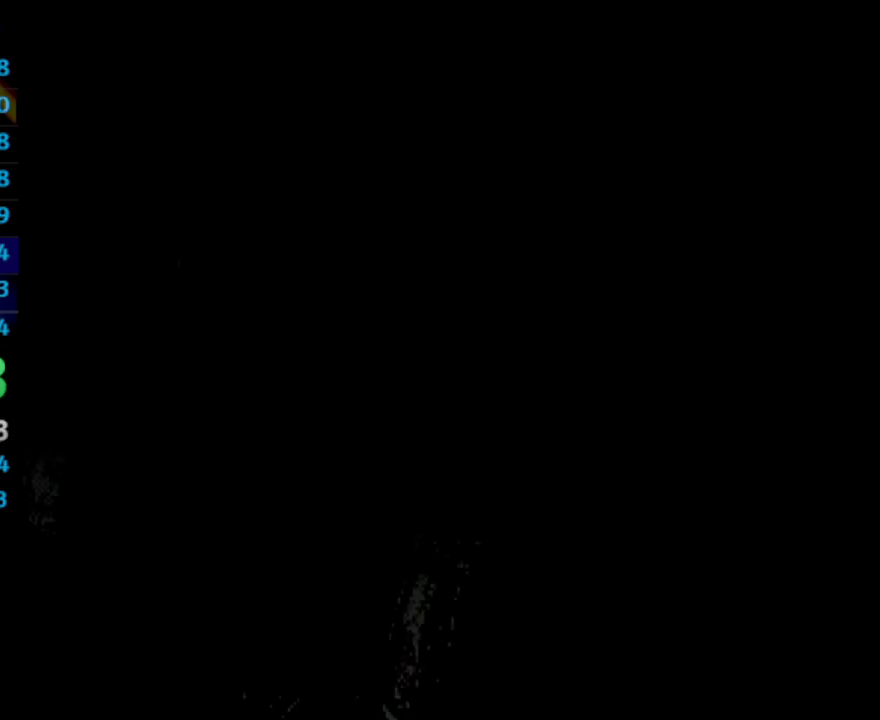
{"buttons": ["DPAD_RIGHT"], "left_stick": "center", "right_stick": "center", "events": []}
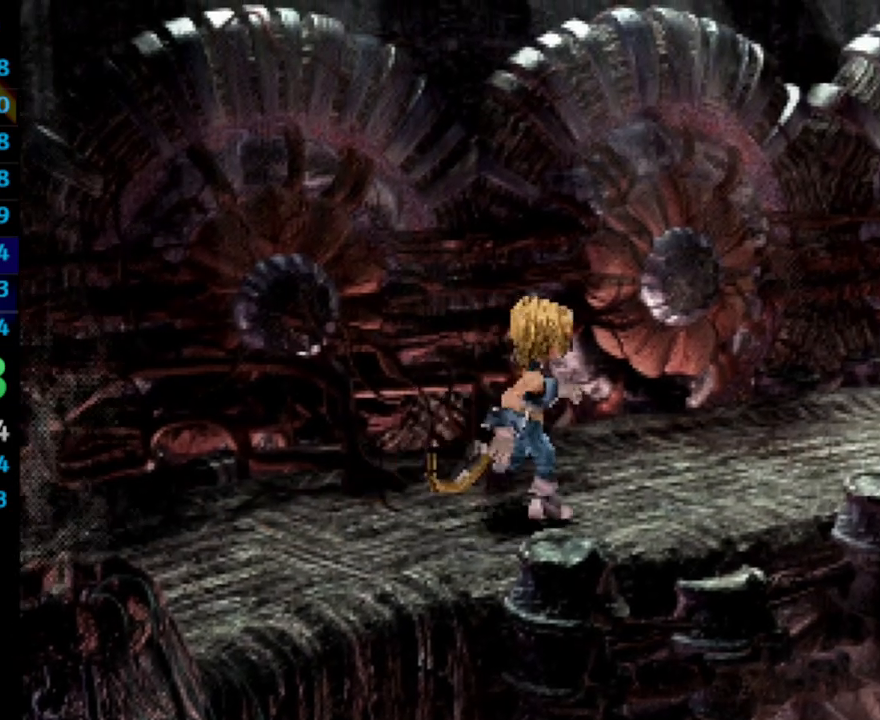
{"buttons": ["DPAD_RIGHT"], "left_stick": "center", "right_stick": "center", "events": []}
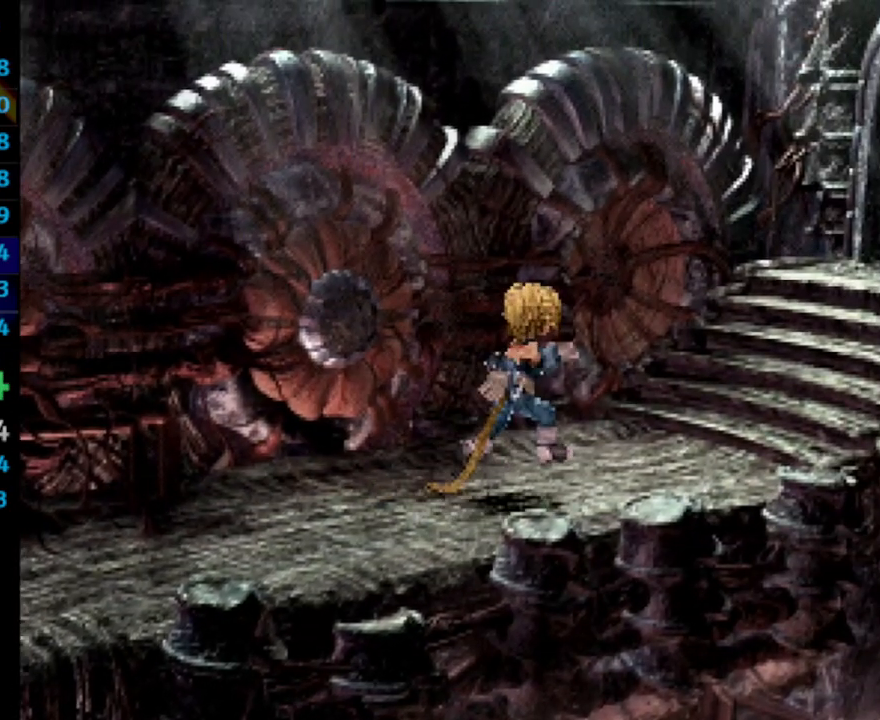
{"buttons": [], "left_stick": "center", "right_stick": "center", "events": [[33, "TRIANGLE", "down"], [50, "TRIANGLE", "up"], [117, "TRIANGLE", "down"], [167, "TRIANGLE", "up"], [250, "DPAD_RIGHT", "up"]]}
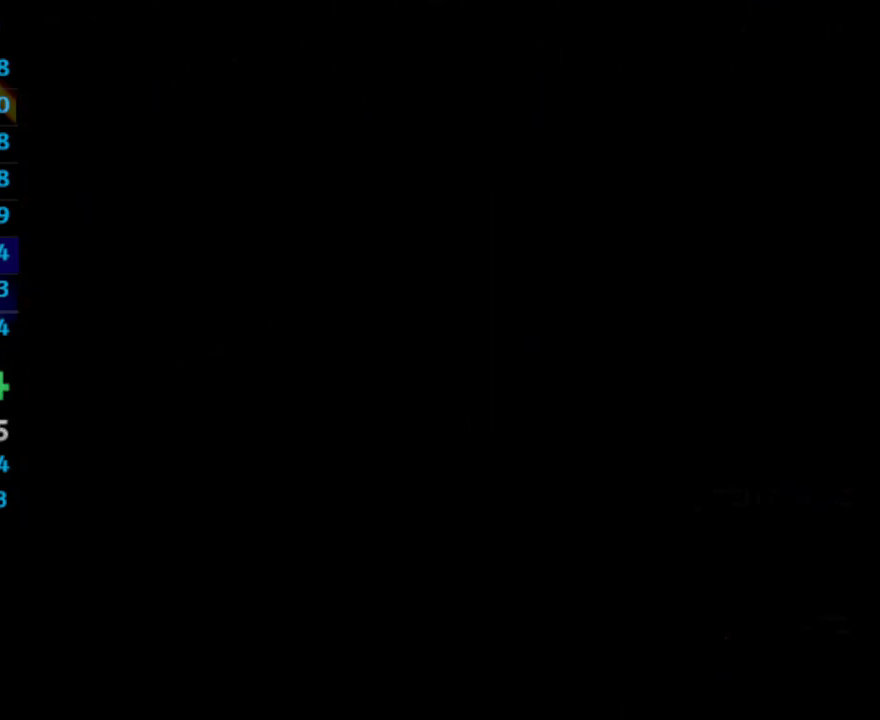
{"buttons": [], "left_stick": "center", "right_stick": "center", "events": [[33, "CROSS", "down"], [117, "CROSS", "up"], [133, "CROSS", "down"], [183, "CROSS", "up"], [233, "CROSS", "down"], [250, "CROSS", "up"], [317, "CROSS", "down"], [367, "CROSS", "up"], [417, "CROSS", "down"], [450, "CROSS", "up"]]}
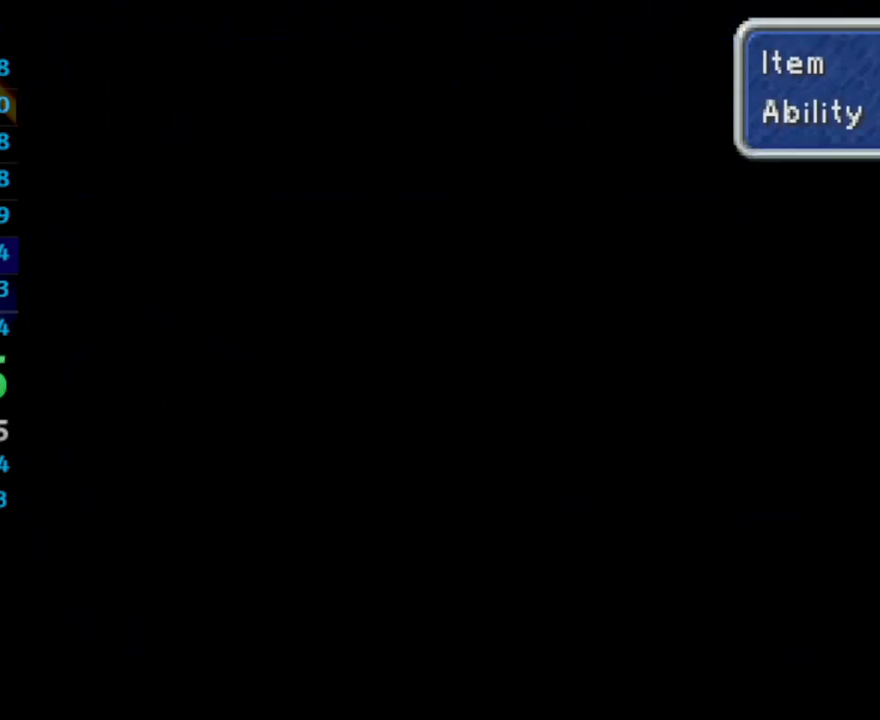
{"buttons": [], "left_stick": "center", "right_stick": "center", "events": [[33, "CROSS", "down"], [83, "CROSS", "up"], [150, "CROSS", "down"], [217, "CROSS", "up"], [300, "CROSS", "down"], [317, "CROSS", "up"], [383, "CROSS", "down"], [433, "CROSS", "up"], [467, "CROSS", "down"], [500, "CROSS", "up"]]}
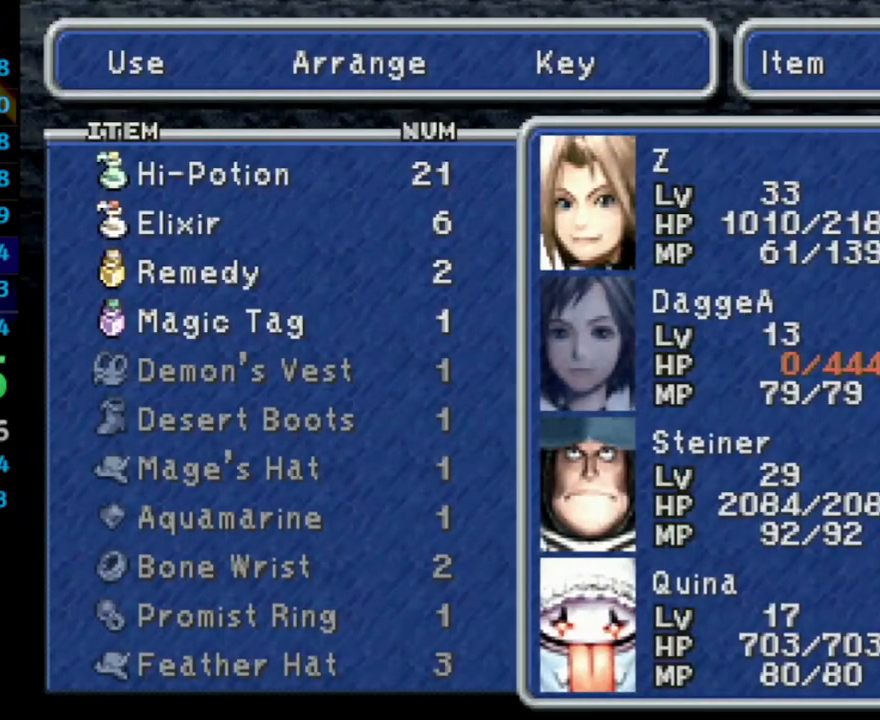
{"buttons": [], "left_stick": "center", "right_stick": "center", "events": [[67, "CROSS", "down"], [100, "CROSS", "up"], [167, "CROSS", "down"], [200, "CROSS", "up"], [267, "CROSS", "down"], [300, "CROSS", "up"], [350, "CROSS", "down"], [383, "CROSS", "up"], [433, "CROSS", "down"], [500, "CROSS", "up"]]}
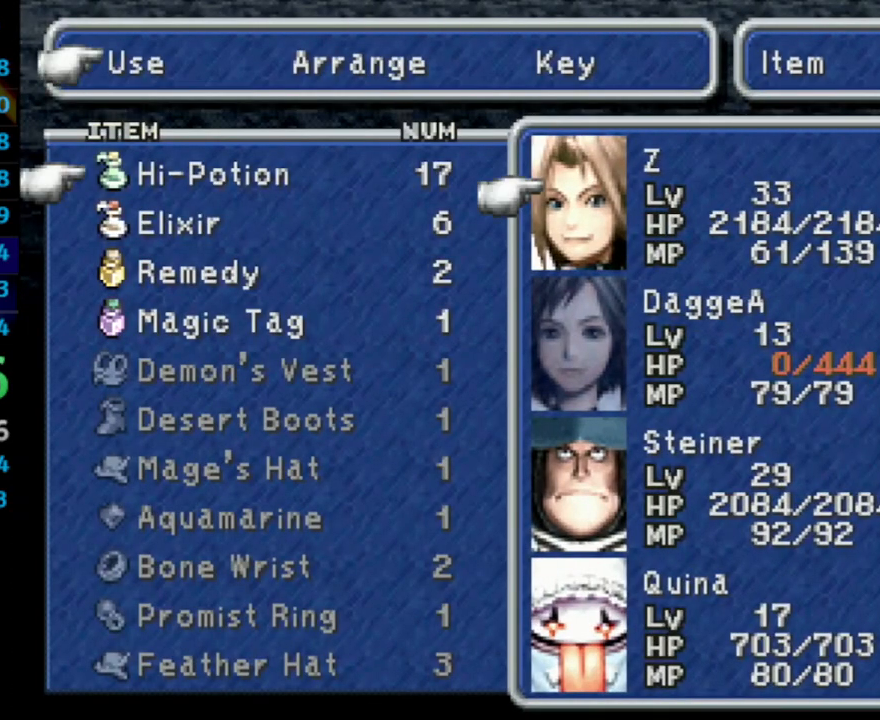
{"buttons": [], "left_stick": "center", "right_stick": "center", "events": [[50, "CIRCLE", "down"], [133, "CIRCLE", "up"], [250, "CIRCLE", "down"], [283, "CIRCLE", "up"], [333, "CIRCLE", "down"], [383, "CIRCLE", "up"], [467, "CIRCLE", "down"], [483, "CIRCLE", "up"]]}
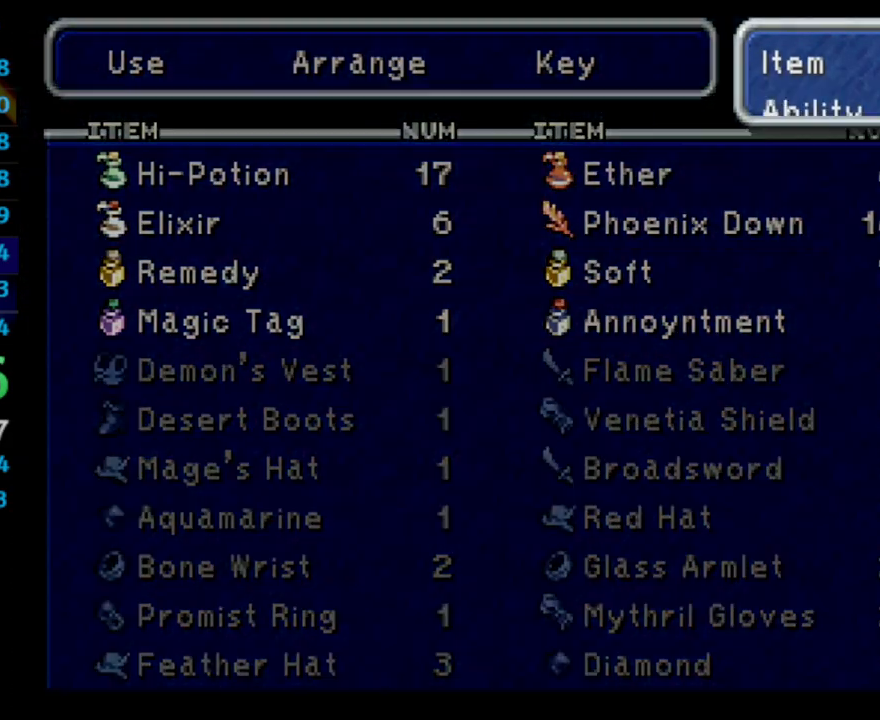
{"buttons": ["DPAD_DOWN"], "left_stick": "center", "right_stick": "center", "events": [[50, "CIRCLE", "down"], [183, "CIRCLE", "up"], [500, "DPAD_DOWN", "down"]]}
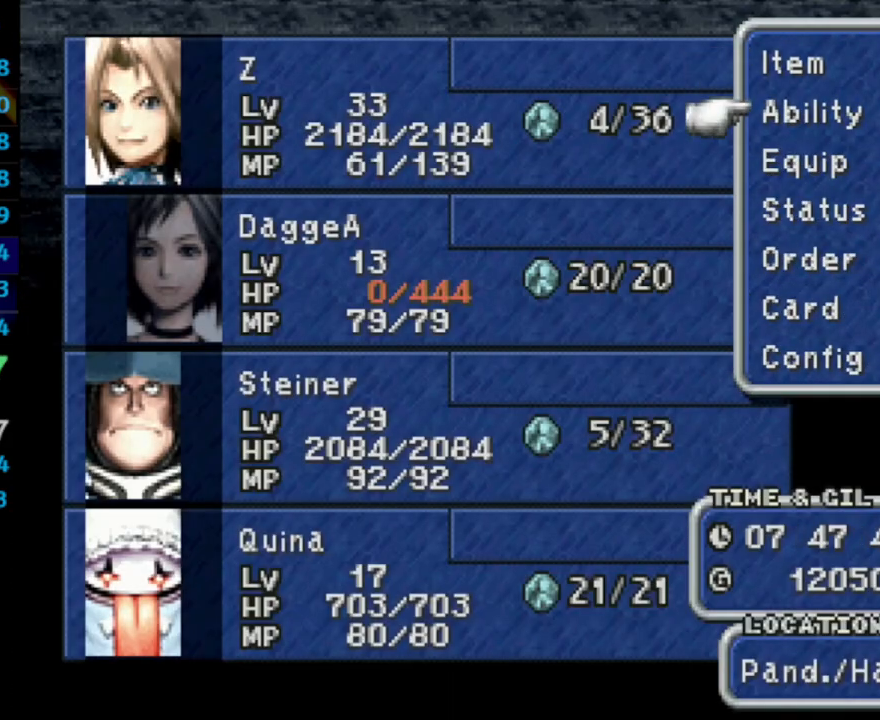
{"buttons": [], "left_stick": "center", "right_stick": "center", "events": [[33, "DPAD_DOWN", "up"], [117, "DPAD_DOWN", "down"], [167, "DPAD_DOWN", "up"], [183, "CROSS", "down"], [217, "DPAD_DOWN", "down"], [233, "CROSS", "up"], [283, "CROSS", "down"], [300, "DPAD_DOWN", "up"], [333, "CROSS", "up"]]}
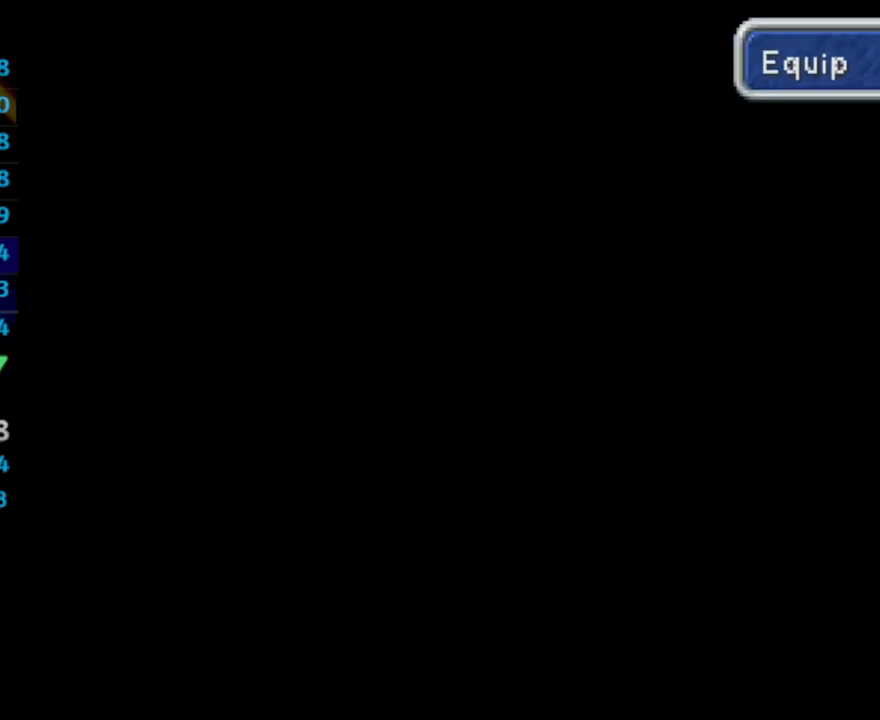
{"buttons": ["CROSS"], "left_stick": "center", "right_stick": "center", "events": [[250, "DPAD_LEFT", "down"], [300, "CROSS", "down"], [367, "DPAD_LEFT", "up"], [383, "CROSS", "up"], [433, "DPAD_UP", "down"], [467, "CROSS", "down"], [500, "DPAD_UP", "up"]]}
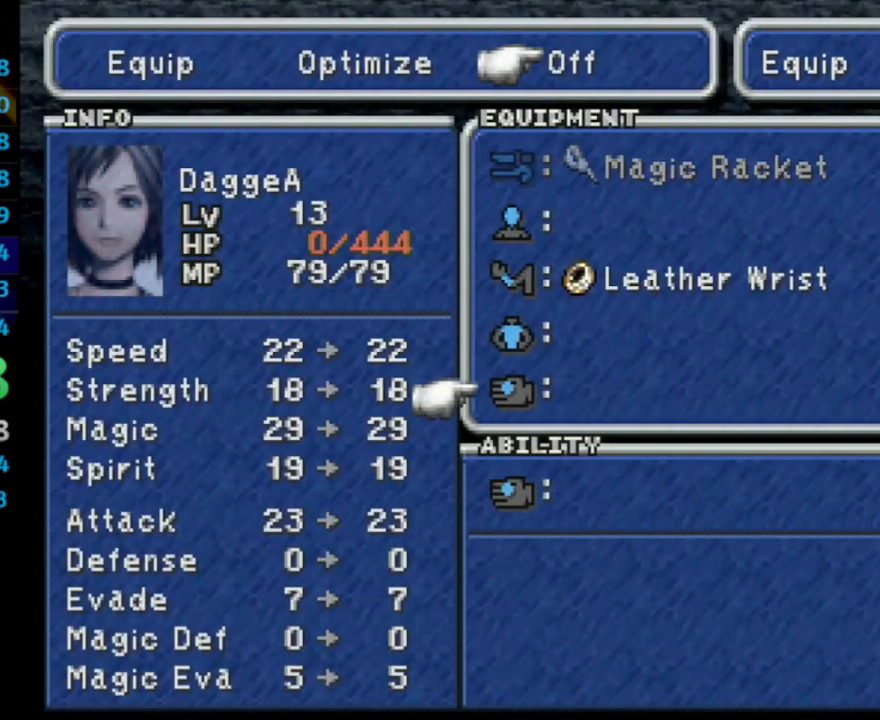
{"buttons": ["DPAD_RIGHT"], "left_stick": "center", "right_stick": "center", "events": [[17, "CIRCLE", "down"], [17, "CROSS", "up"], [183, "CIRCLE", "up"], [200, "CIRCLE", "down"], [283, "CIRCLE", "up"], [333, "CIRCLE", "down"], [367, "CIRCLE", "up"], [367, "DPAD_RIGHT", "down"], [433, "CIRCLE", "down"], [450, "CIRCLE", "up"]]}
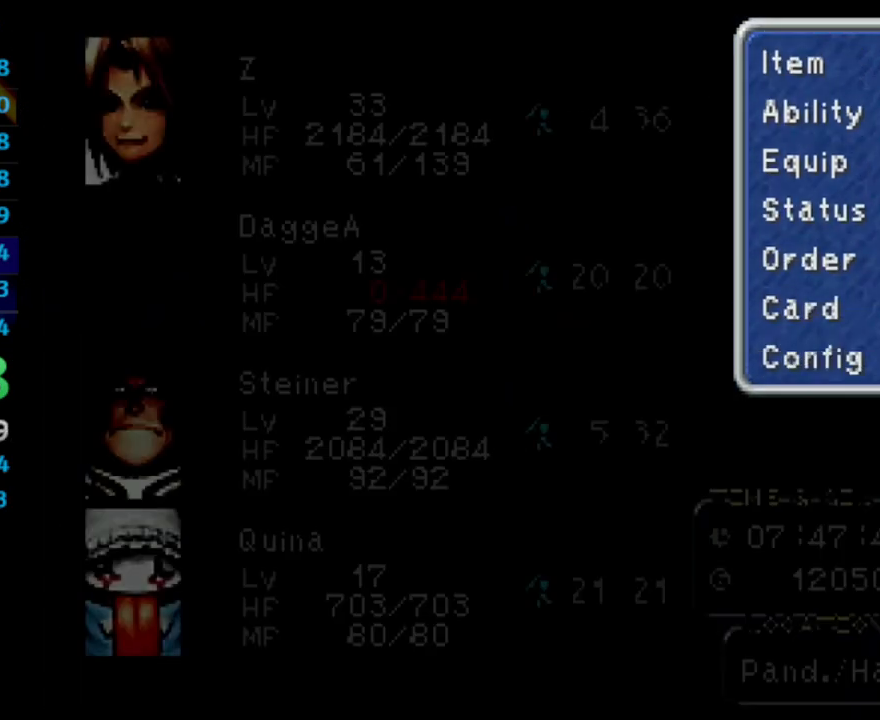
{"buttons": ["DPAD_RIGHT"], "left_stick": "center", "right_stick": "center", "events": [[17, "CIRCLE", "down"], [67, "CIRCLE", "up"], [150, "CIRCLE", "down"], [167, "CIRCLE", "up"], [267, "CIRCLE", "down"], [333, "CIRCLE", "up"], [383, "CIRCLE", "down"], [433, "CIRCLE", "up"]]}
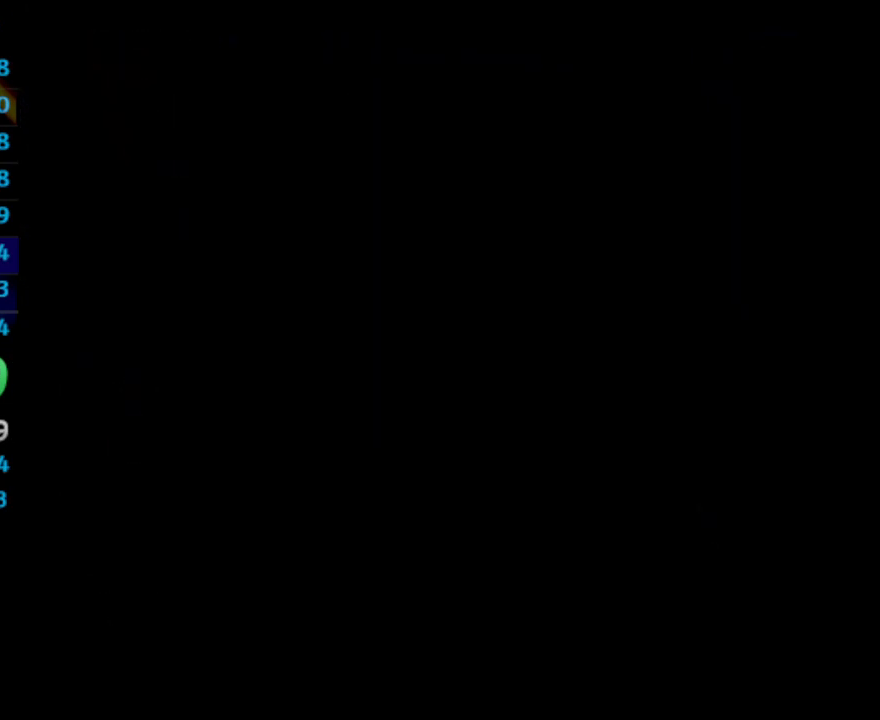
{"buttons": ["DPAD_RIGHT"], "left_stick": "center", "right_stick": "center", "events": []}
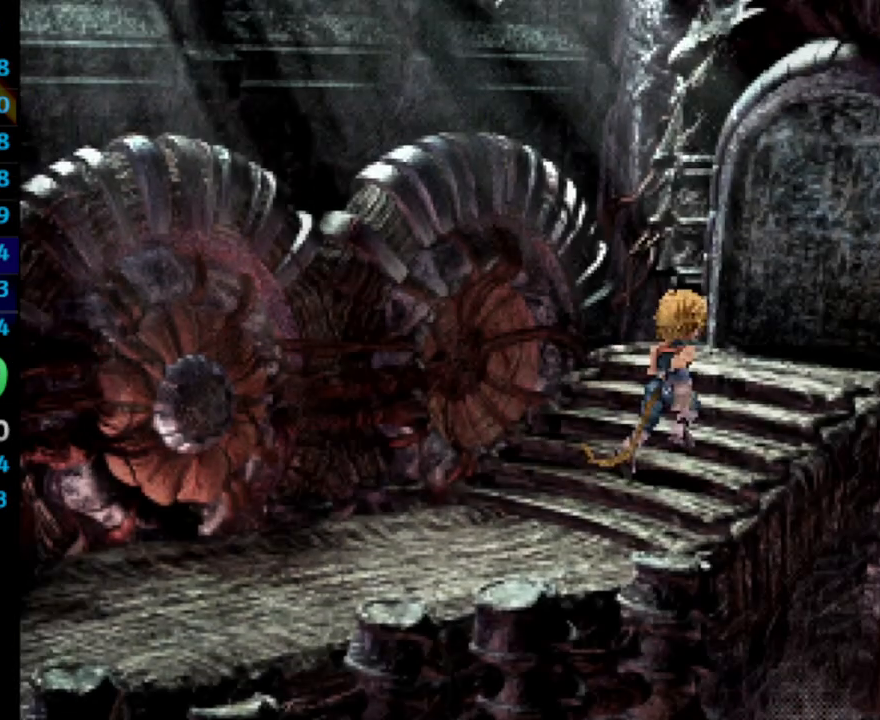
{"buttons": ["DPAD_RIGHT"], "left_stick": "center", "right_stick": "center", "events": []}
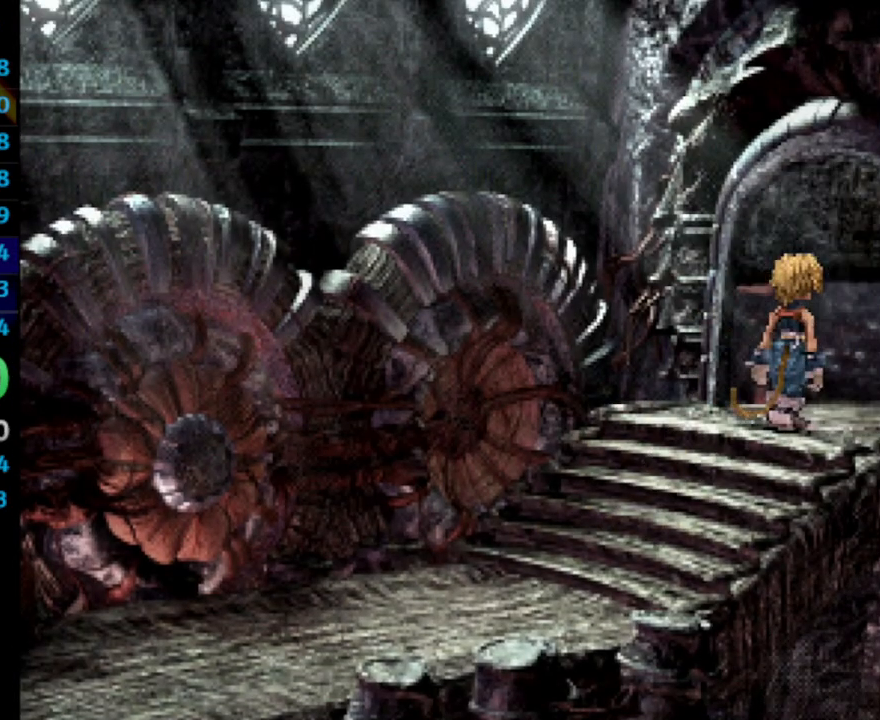
{"buttons": ["SQUARE", "DPAD_RIGHT"], "left_stick": "center", "right_stick": "center", "events": [[300, "CROSS", "down"], [333, "CROSS", "up"], [383, "SQUARE", "down"], [433, "CROSS", "down"], [433, "SQUARE", "up"], [450, "CROSS", "up"], [483, "SQUARE", "down"]]}